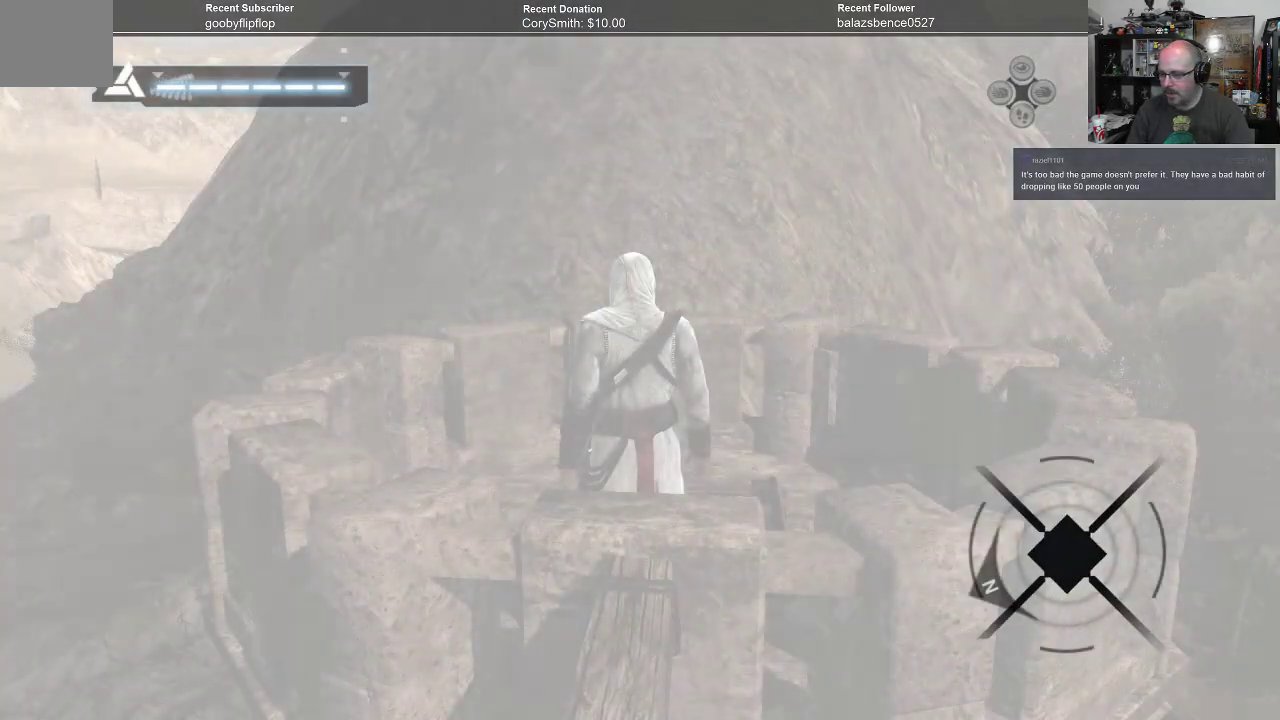
Gameplay with a controller (Xbox layout); each line is a JSON object with the inputs held at the frame after it. "events" lists button and stick changes between this image and that frame as [ms after this image, input, new state], when the widget could be followed in between. Not read: Z.
{"buttons": [], "left_stick": "center", "right_stick": "down", "events": [[500, "right_stick", "down"]]}
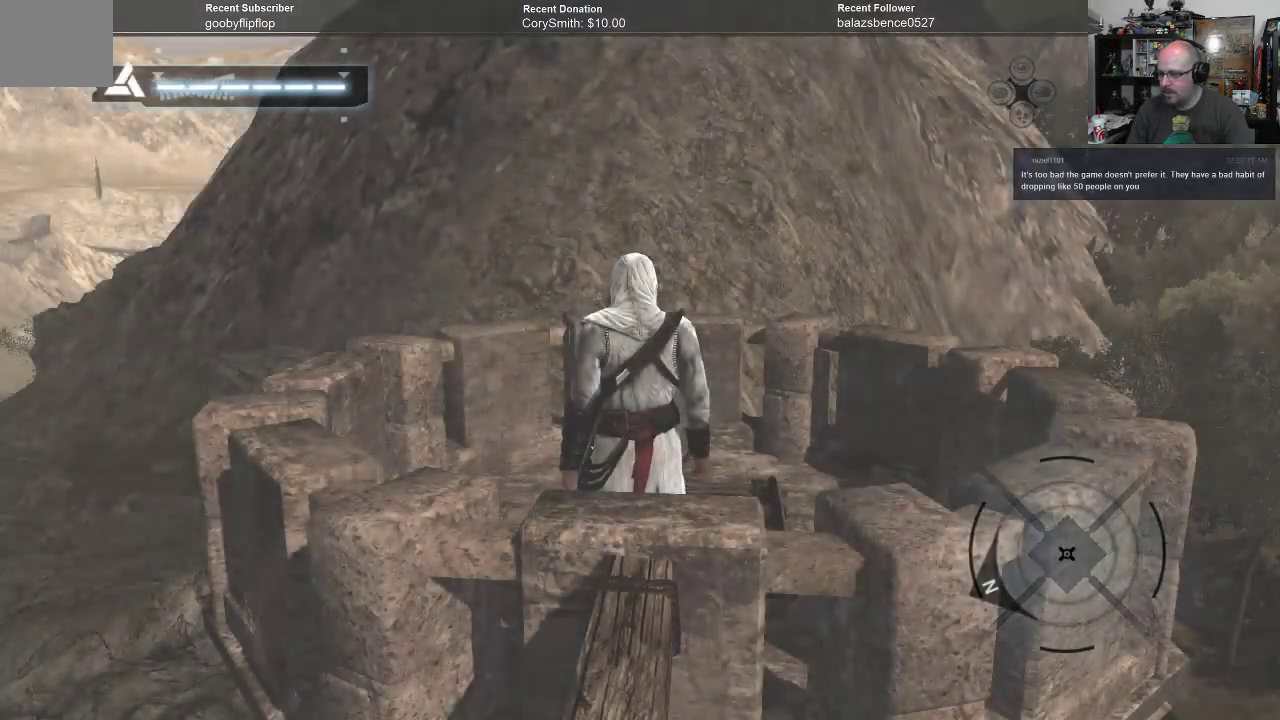
{"buttons": [], "left_stick": "center", "right_stick": "down-left", "events": [[200, "right_stick", "down-left"]]}
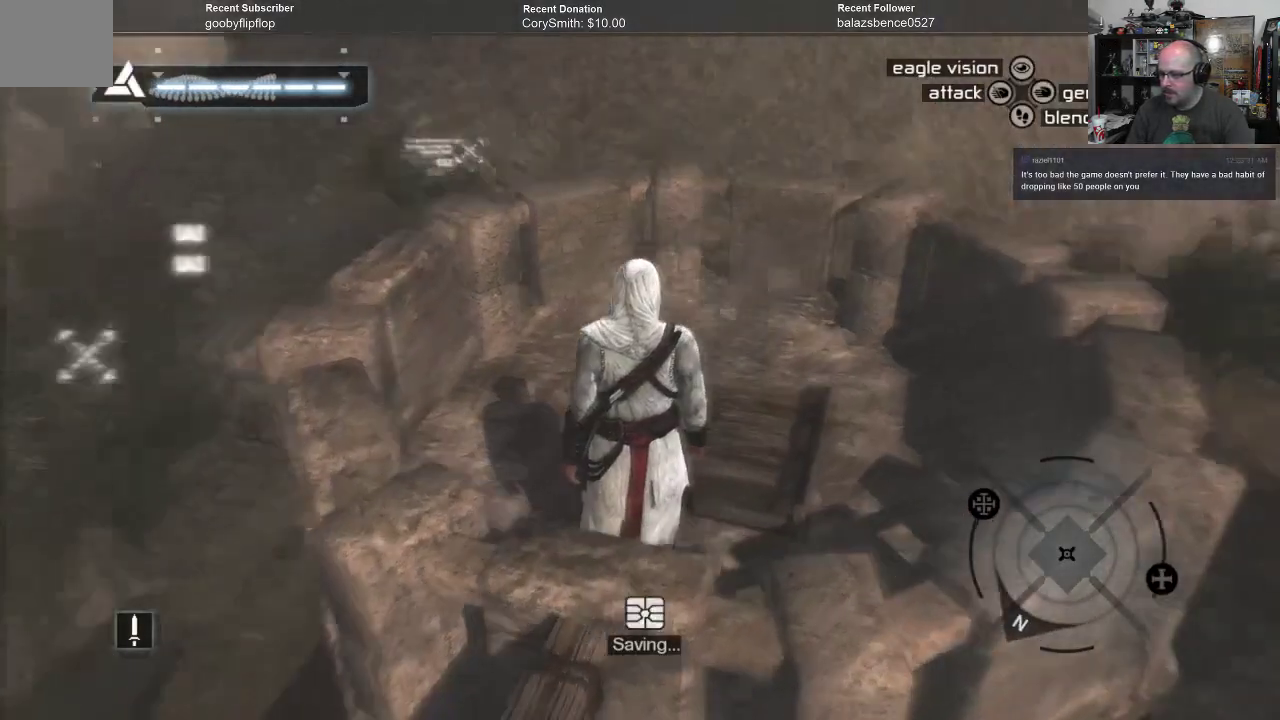
{"buttons": [], "left_stick": "center", "right_stick": "left", "events": [[100, "right_stick", "left"]]}
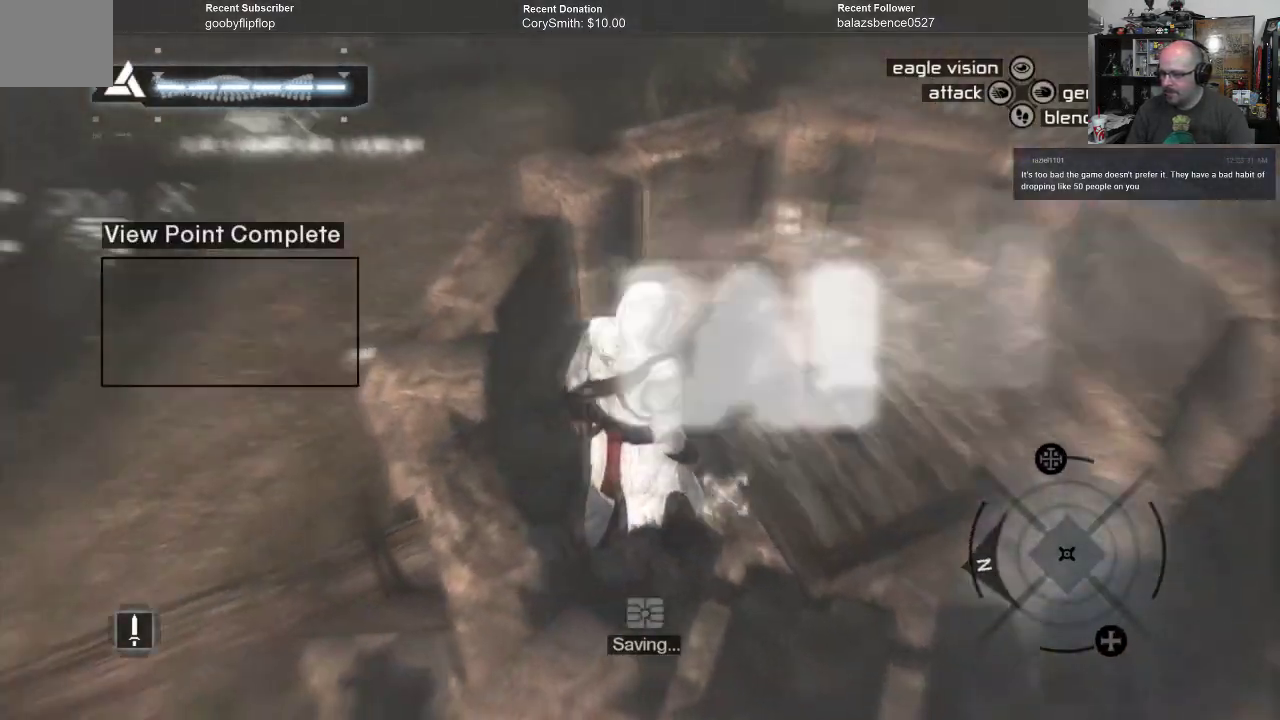
{"buttons": [], "left_stick": "center", "right_stick": "left", "events": []}
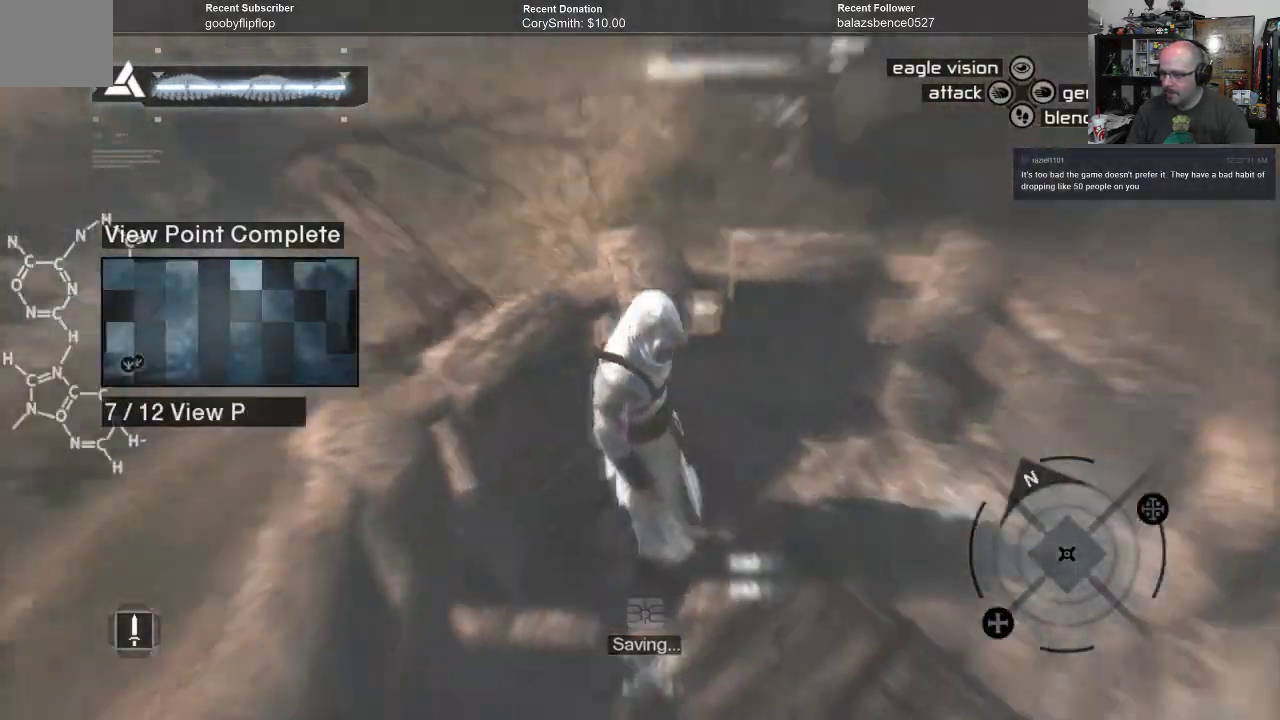
{"buttons": [], "left_stick": "up", "right_stick": "center", "events": [[200, "right_stick", "center"], [333, "left_stick", "up"]]}
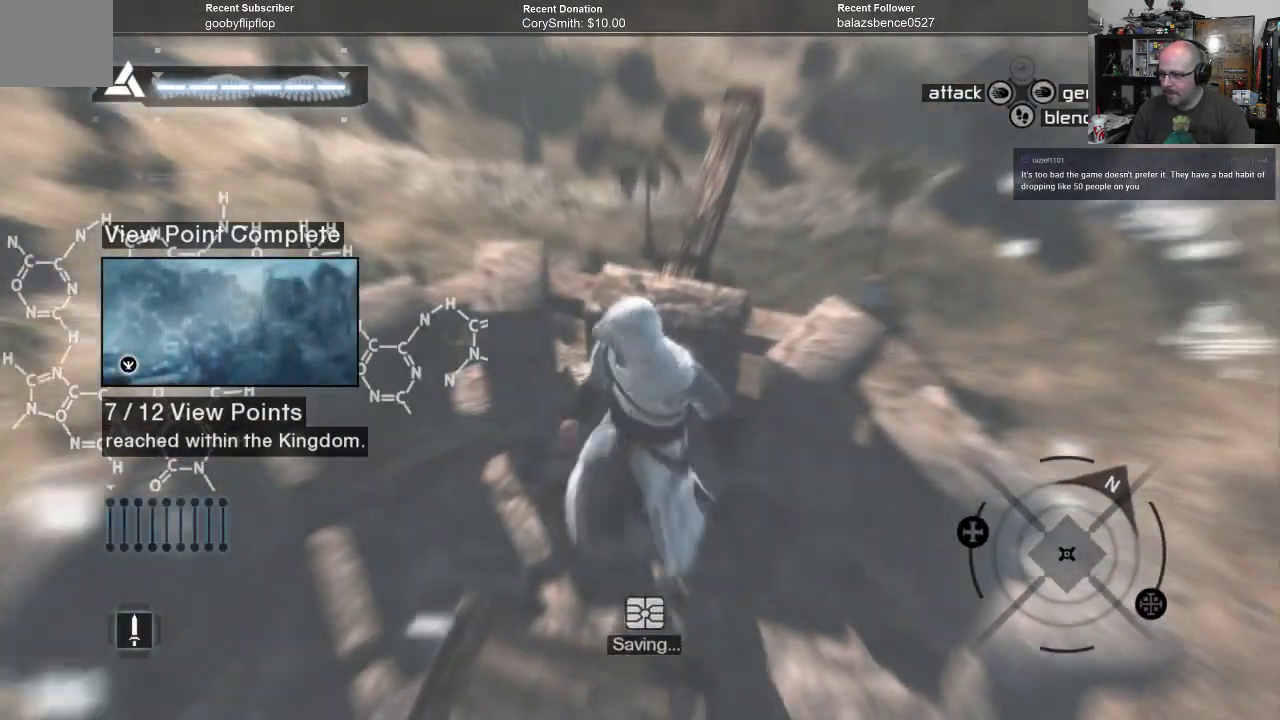
{"buttons": [], "left_stick": "center", "right_stick": "center", "events": [[233, "left_stick", "center"]]}
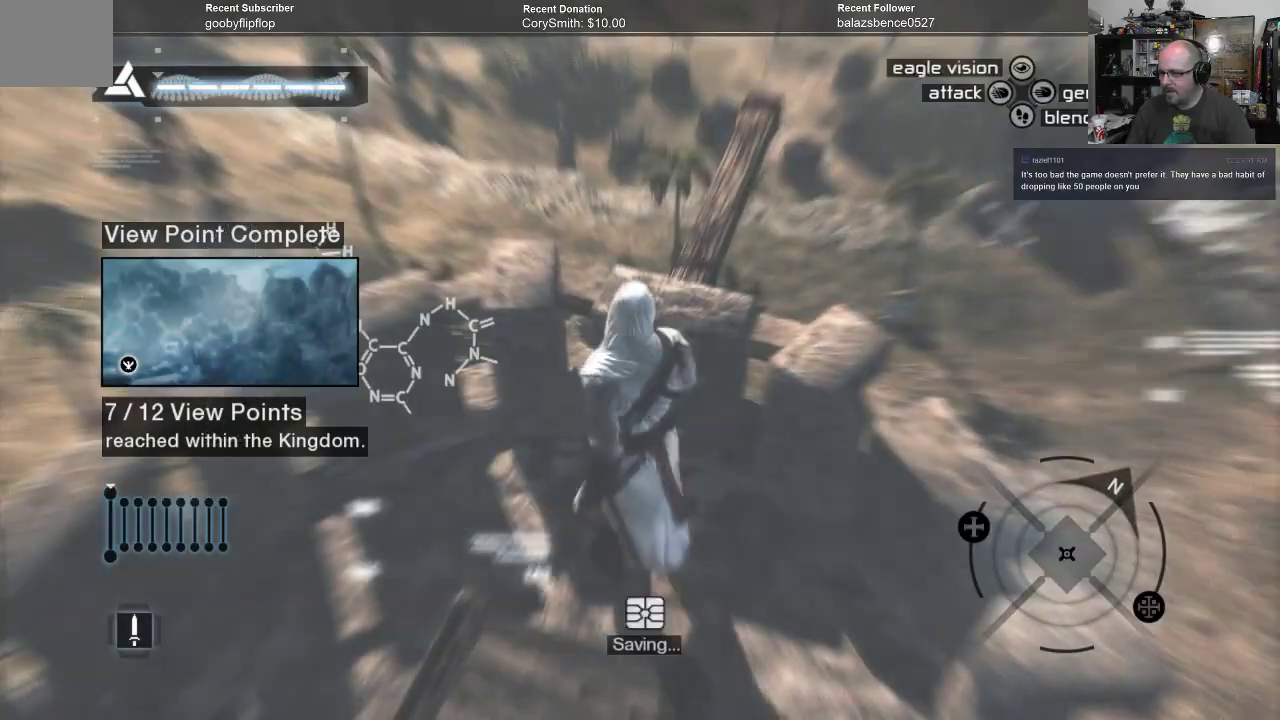
{"buttons": [], "left_stick": "up", "right_stick": "center", "events": [[33, "left_stick", "up"], [200, "right_stick", "right"], [367, "right_stick", "center"]]}
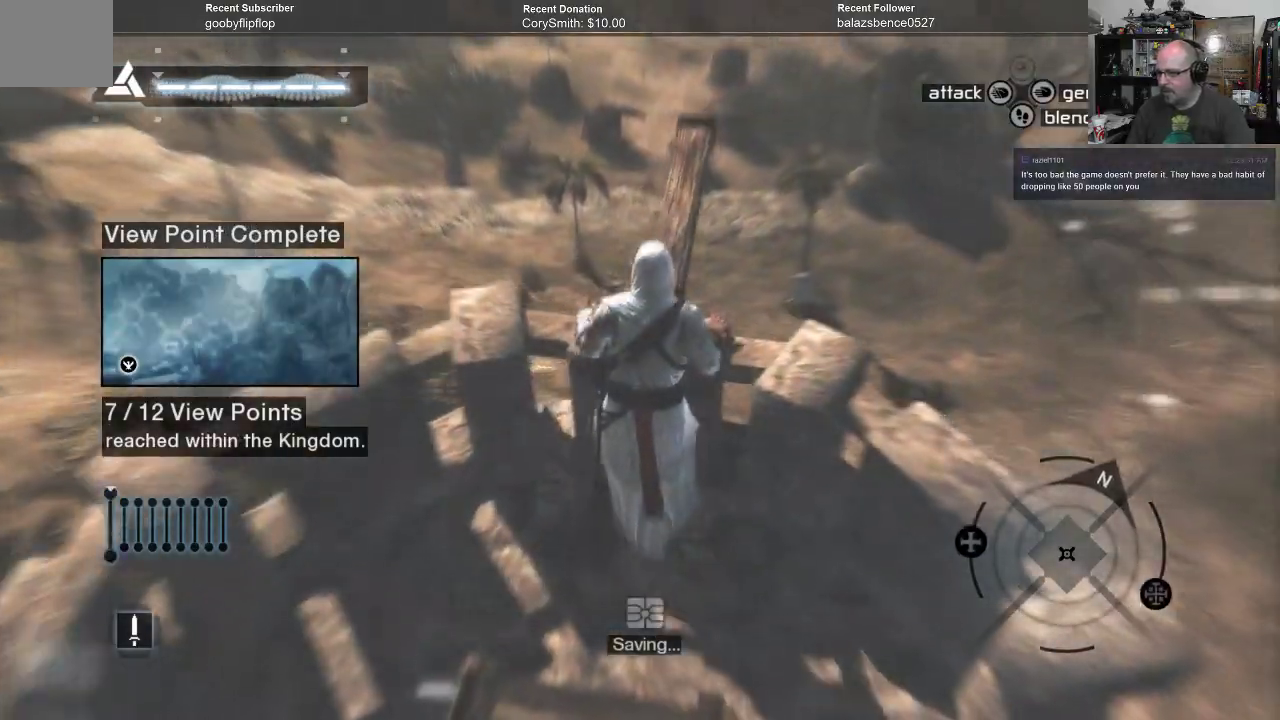
{"buttons": ["A"], "left_stick": "up", "right_stick": "center", "events": [[433, "A", "down"]]}
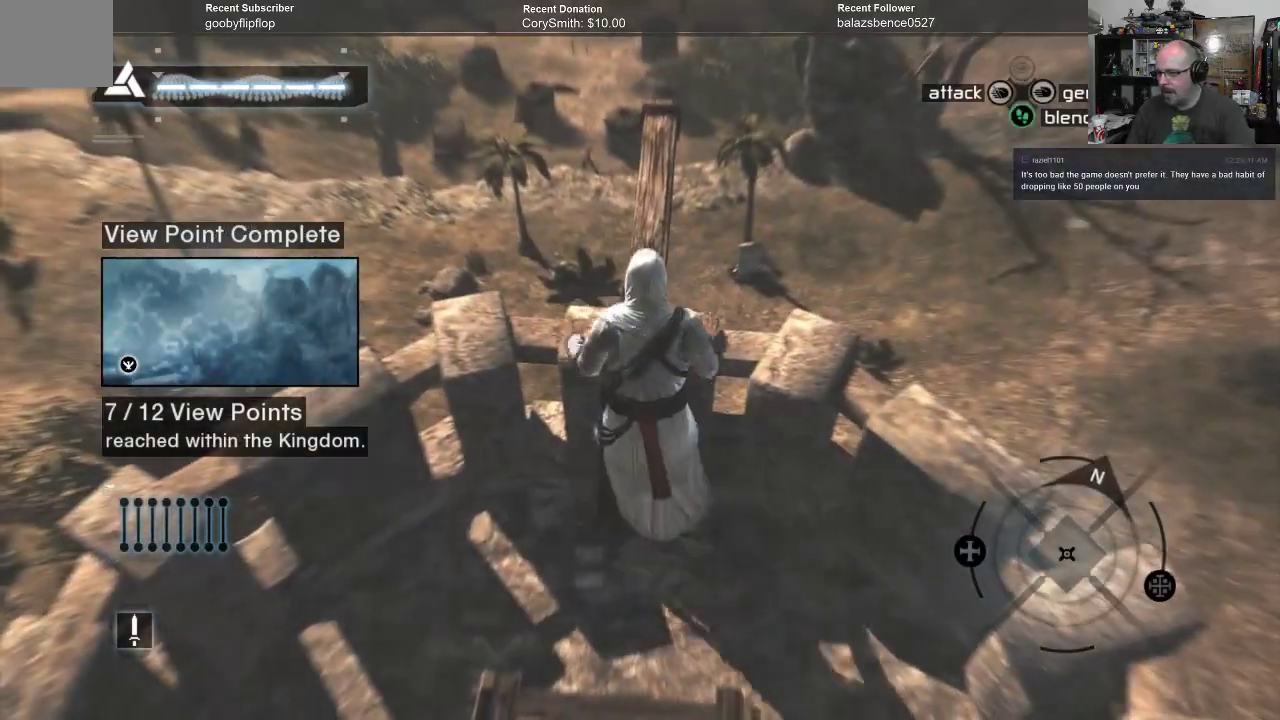
{"buttons": ["A"], "left_stick": "center", "right_stick": "center", "events": [[333, "left_stick", "center"]]}
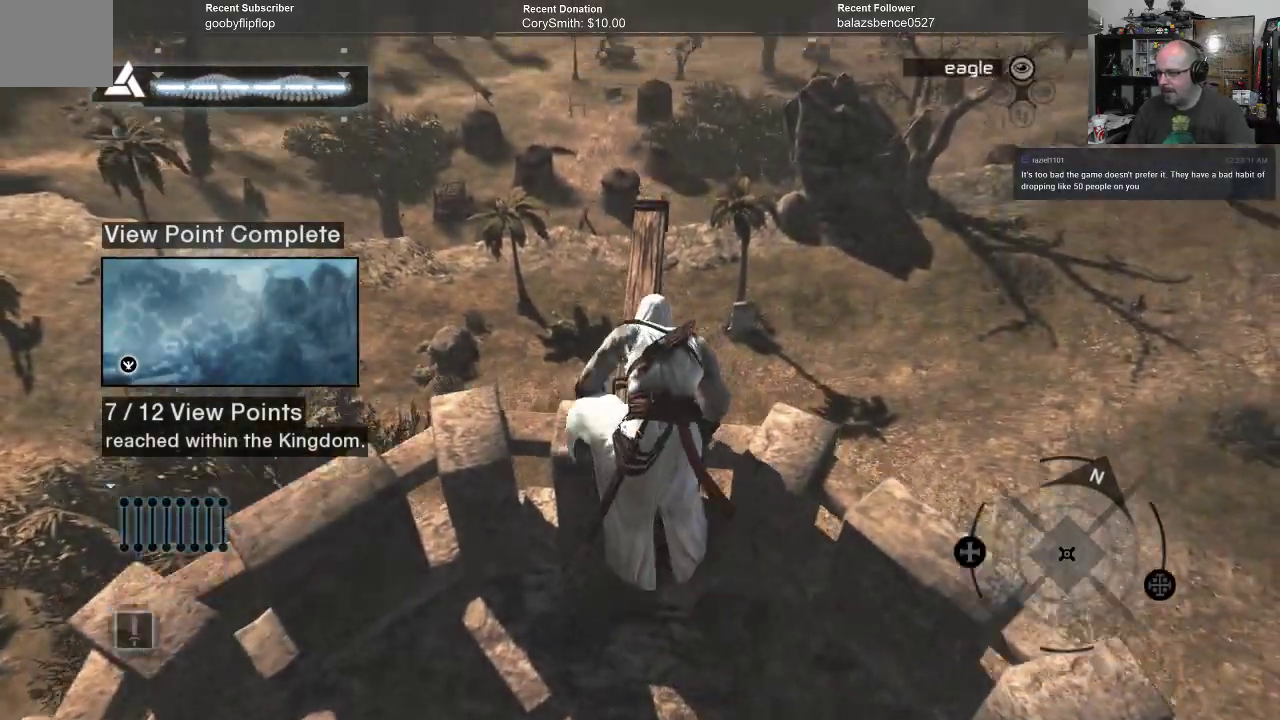
{"buttons": [], "left_stick": "center", "right_stick": "center", "events": [[167, "A", "up"]]}
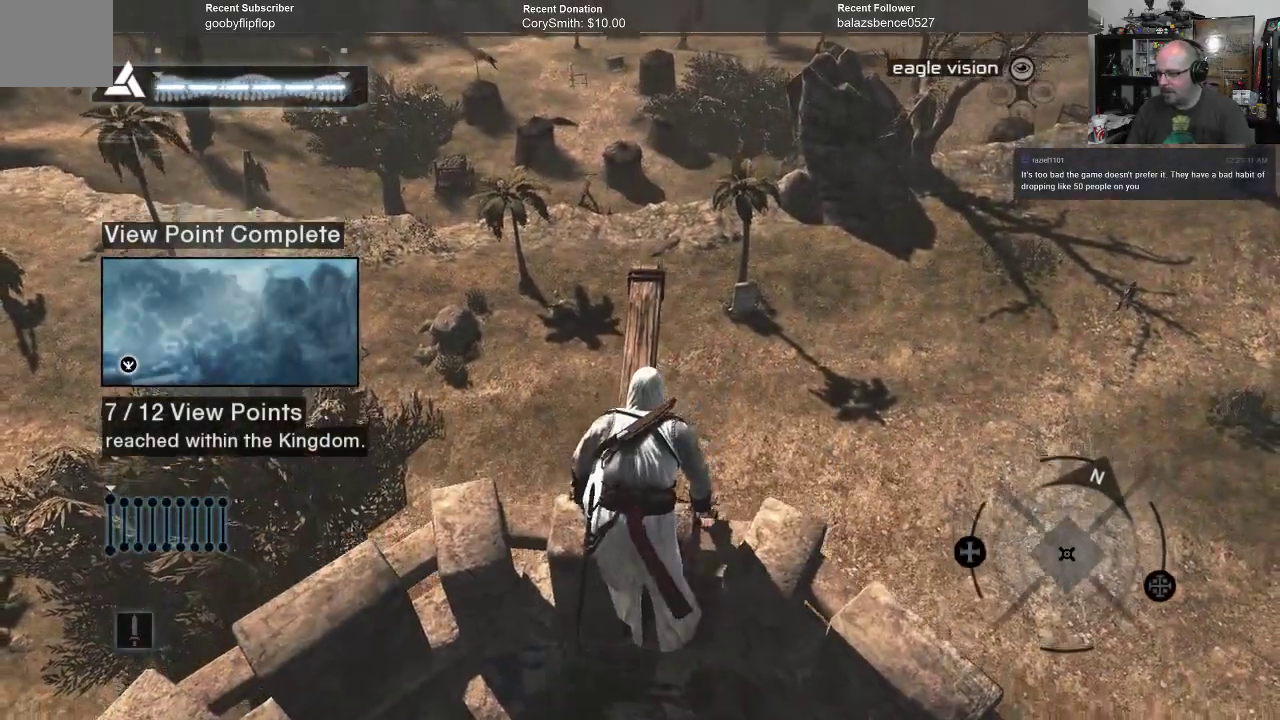
{"buttons": [], "left_stick": "center", "right_stick": "down", "events": [[167, "right_stick", "down"]]}
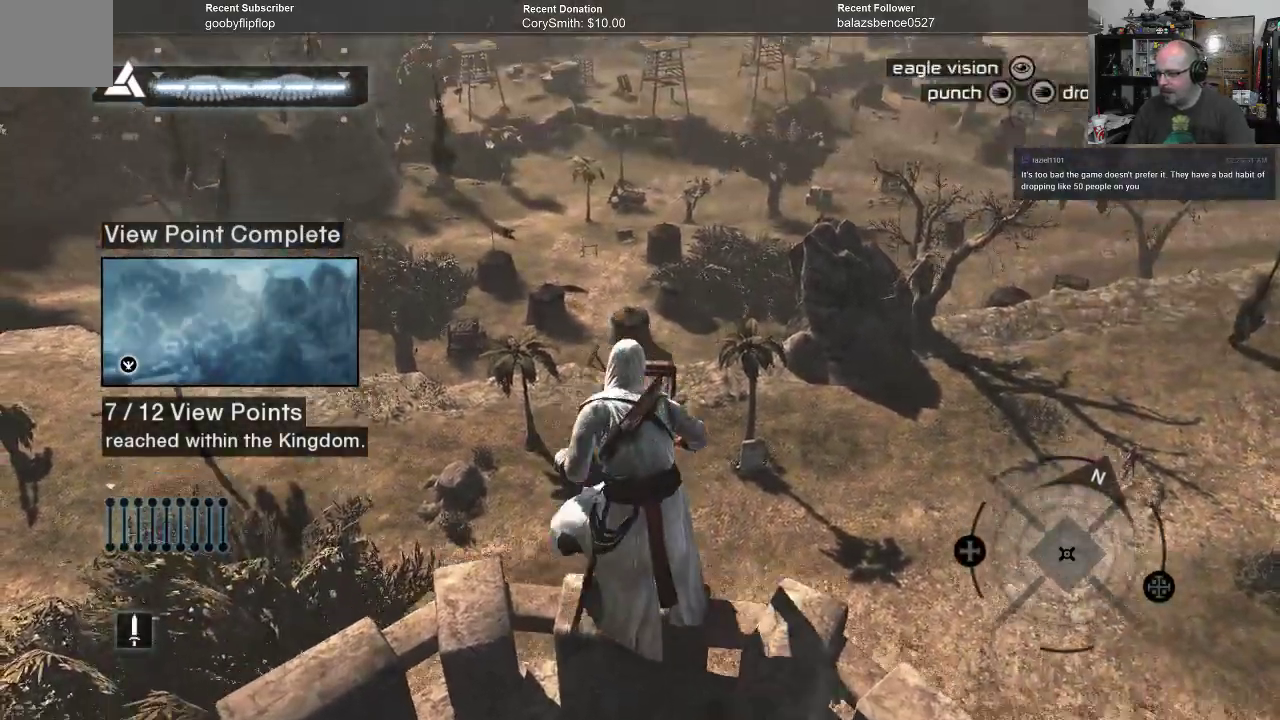
{"buttons": [], "left_stick": "center", "right_stick": "down", "events": []}
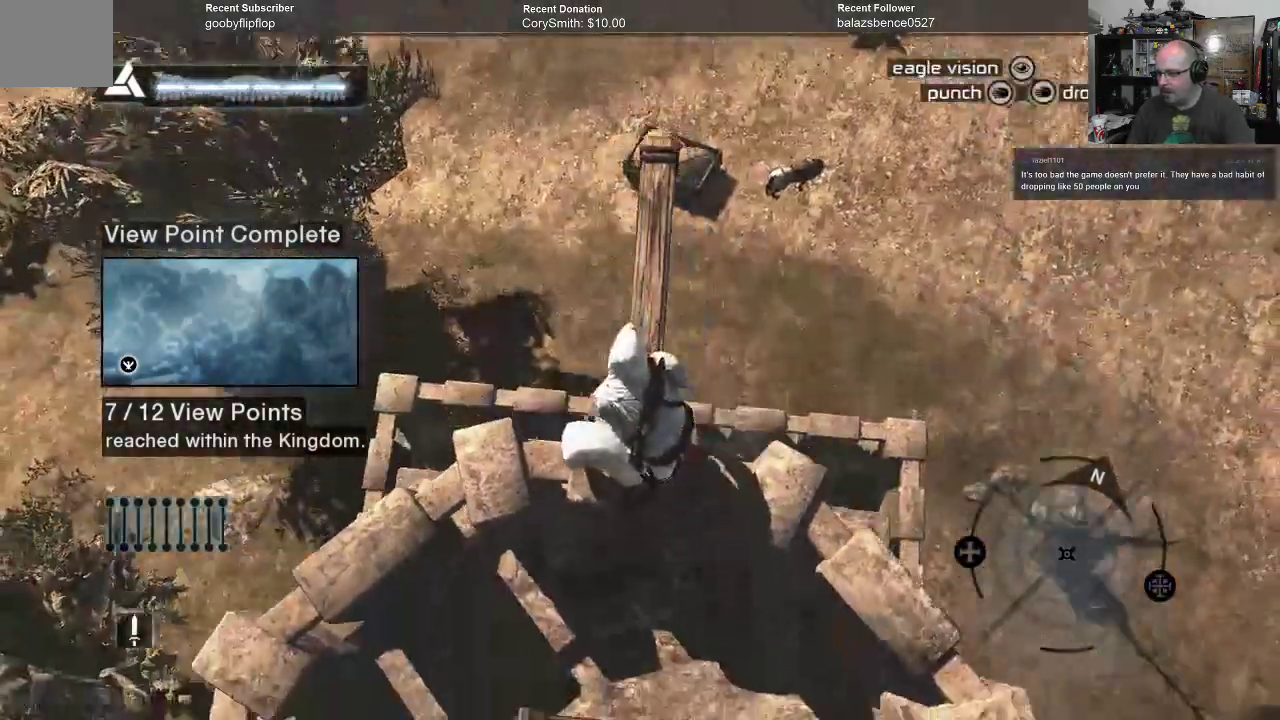
{"buttons": [], "left_stick": "center", "right_stick": "center", "events": [[133, "right_stick", "center"]]}
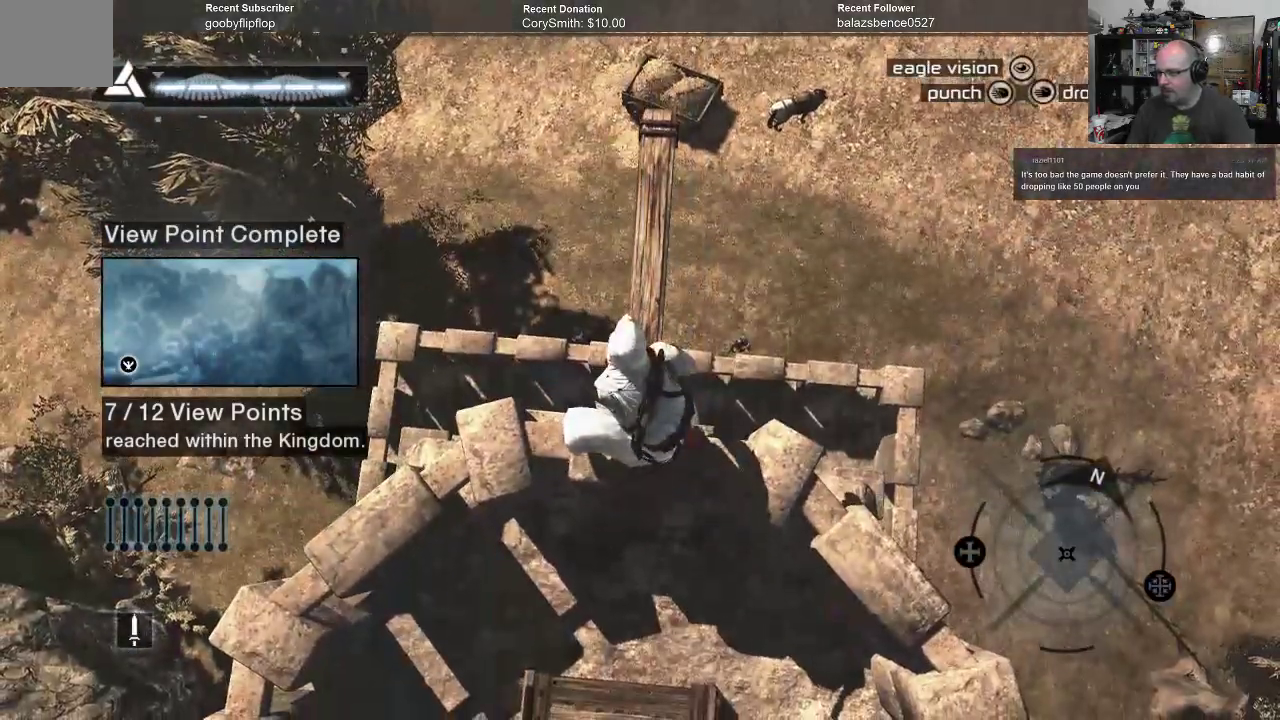
{"buttons": ["A"], "left_stick": "center", "right_stick": "center", "events": [[300, "A", "down"]]}
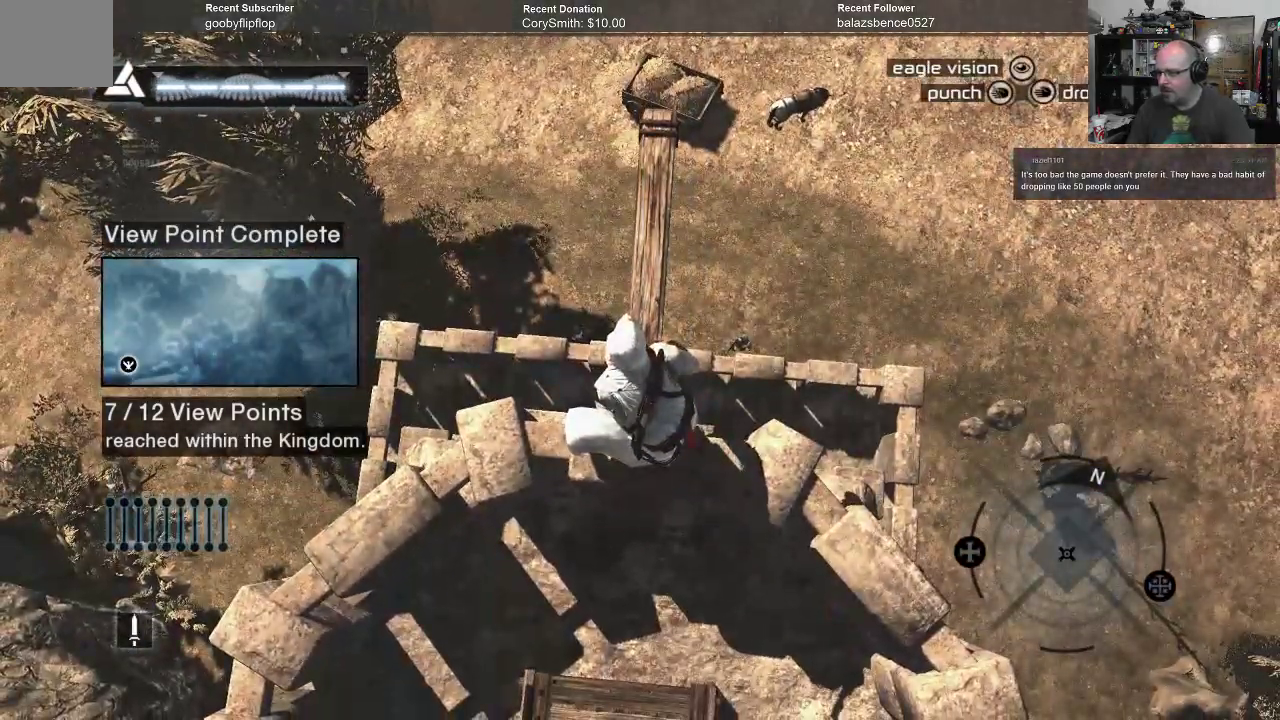
{"buttons": ["A"], "left_stick": "center", "right_stick": "center", "events": []}
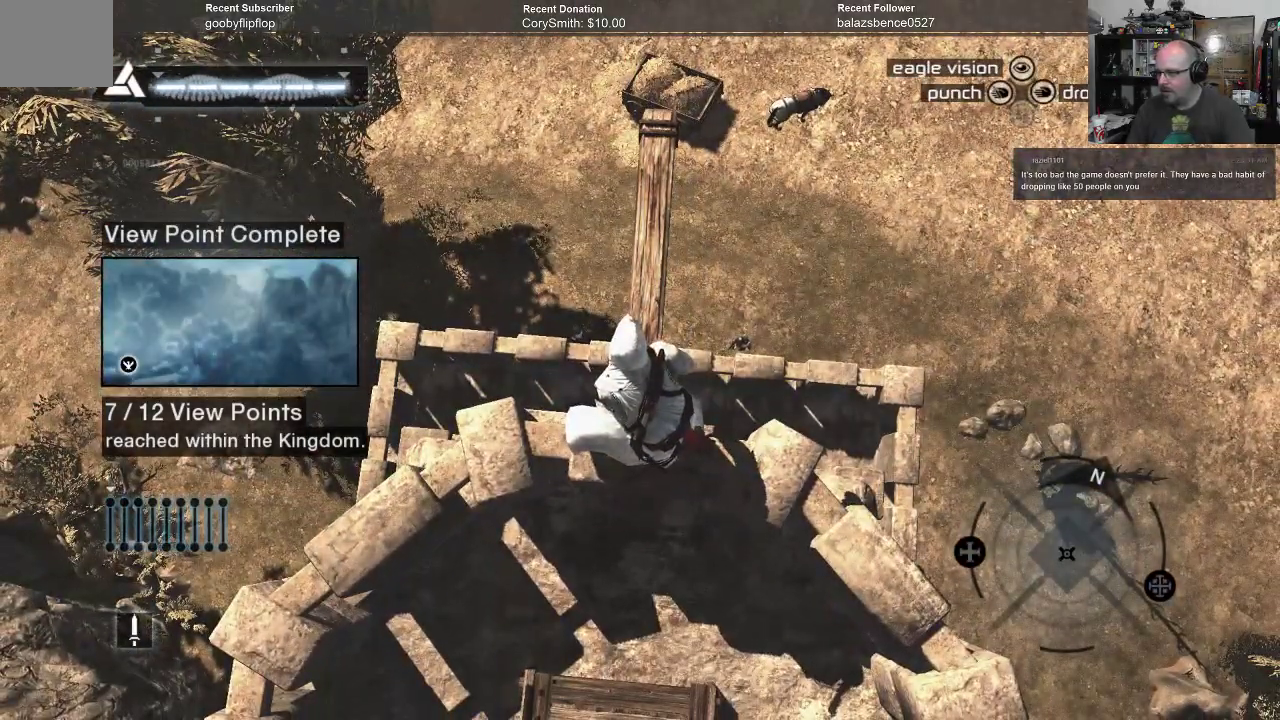
{"buttons": ["A"], "left_stick": "up", "right_stick": "center", "events": [[133, "left_stick", "up"]]}
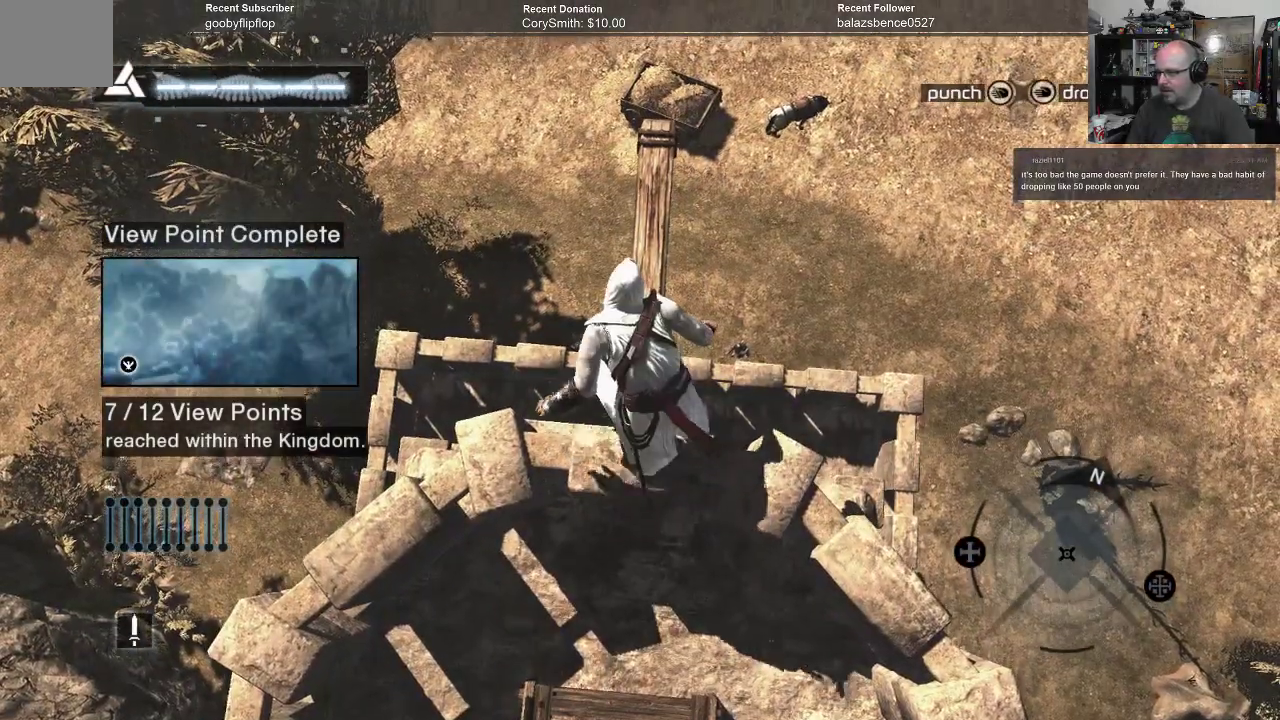
{"buttons": ["A", "R1"], "left_stick": "up", "right_stick": "center", "events": [[367, "R1", "down"]]}
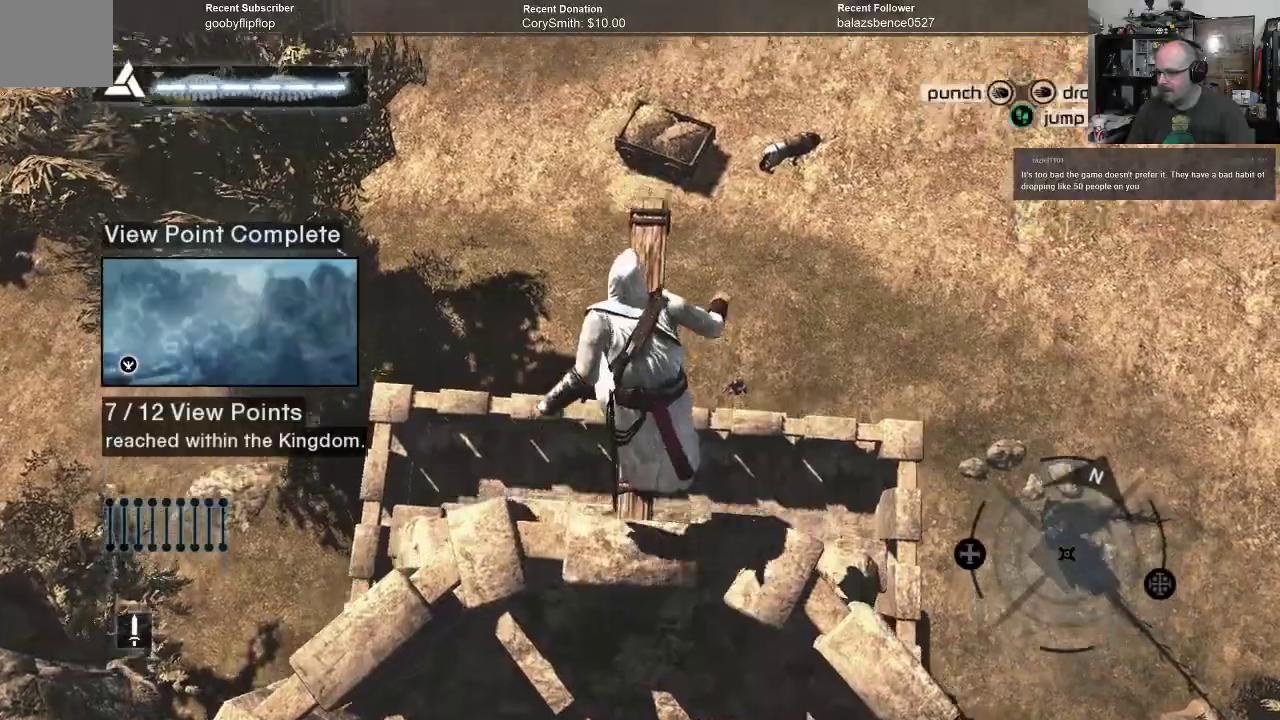
{"buttons": ["A", "R1"], "left_stick": "up", "right_stick": "center", "events": []}
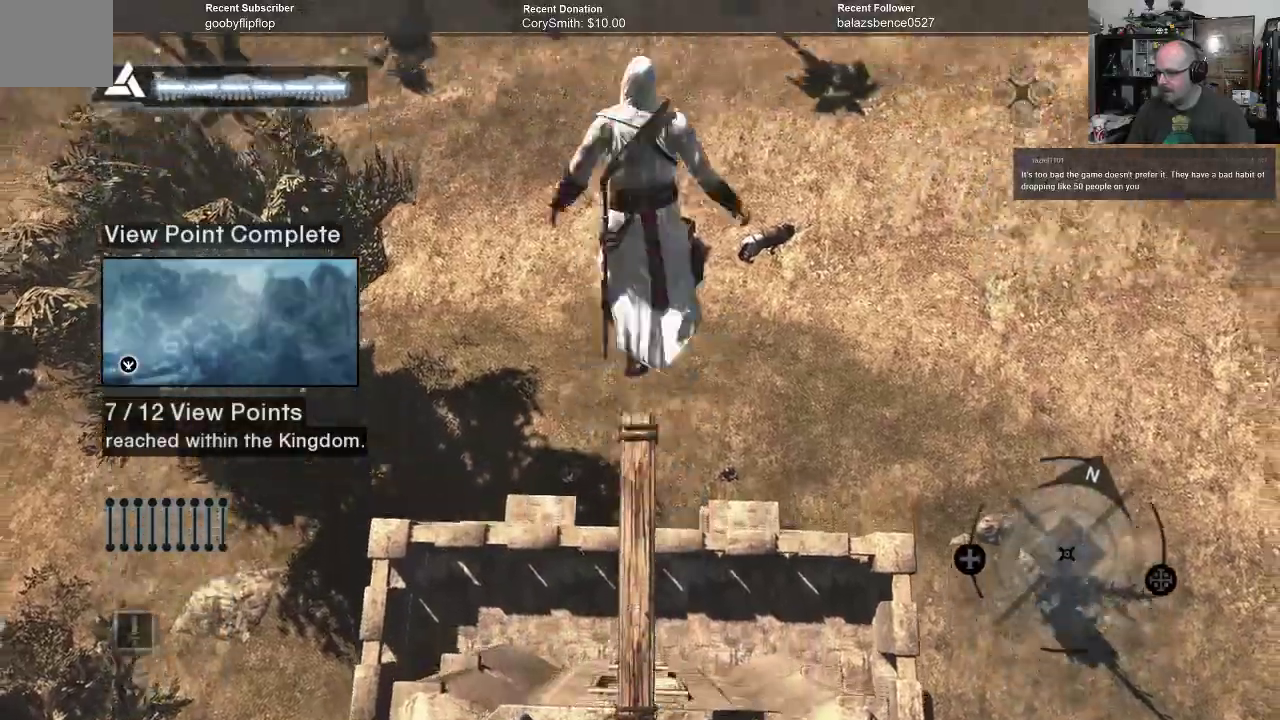
{"buttons": [], "left_stick": "center", "right_stick": "center", "events": [[333, "R1", "up"], [400, "A", "up"], [500, "left_stick", "center"]]}
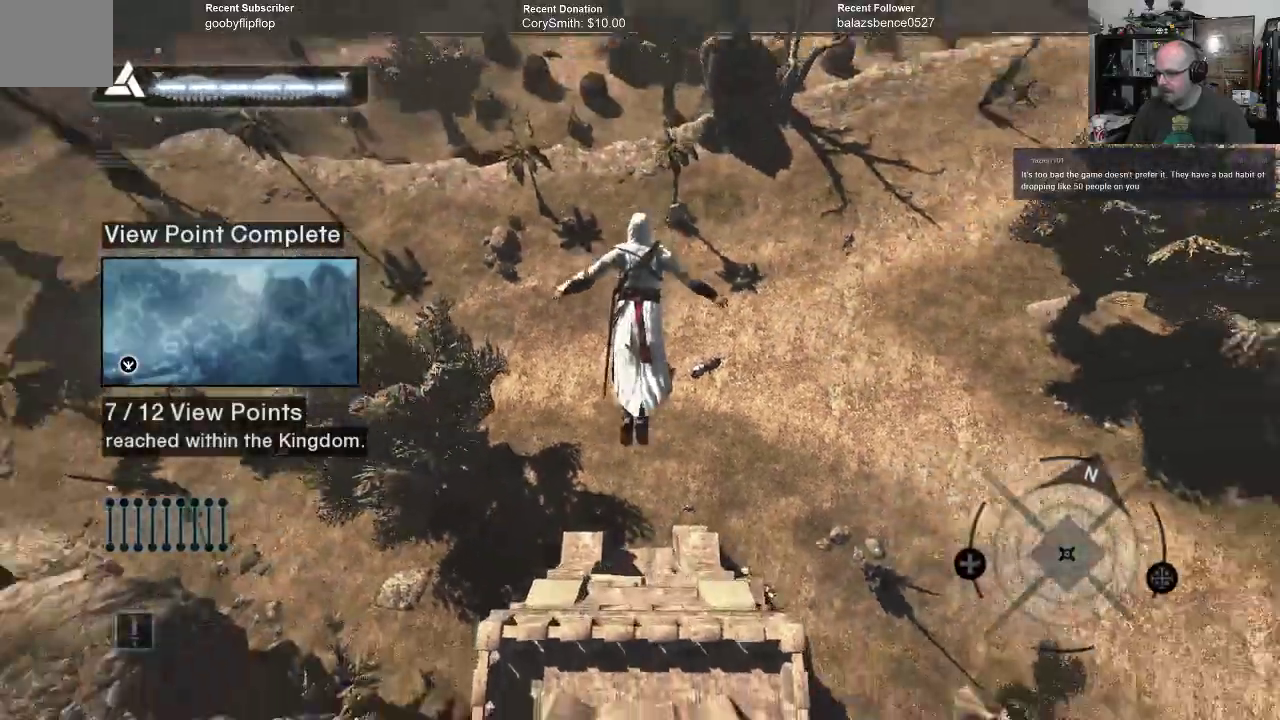
{"buttons": [], "left_stick": "center", "right_stick": "center", "events": []}
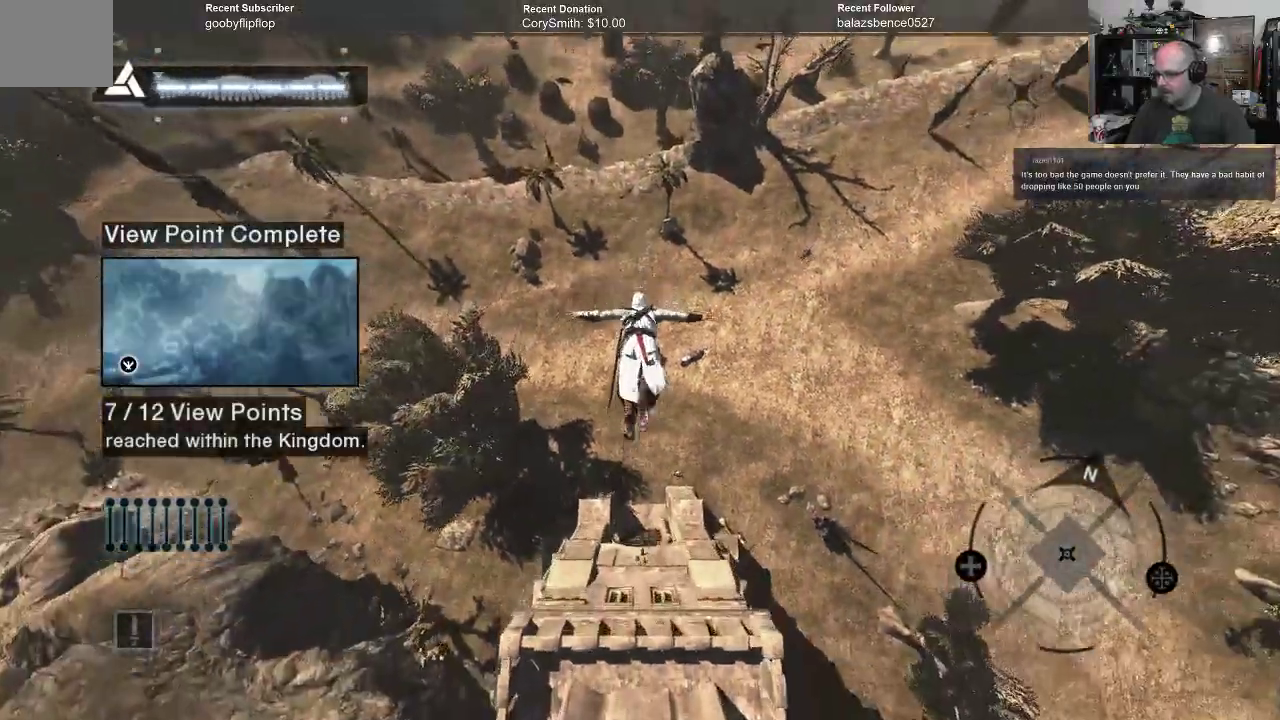
{"buttons": [], "left_stick": "center", "right_stick": "center", "events": []}
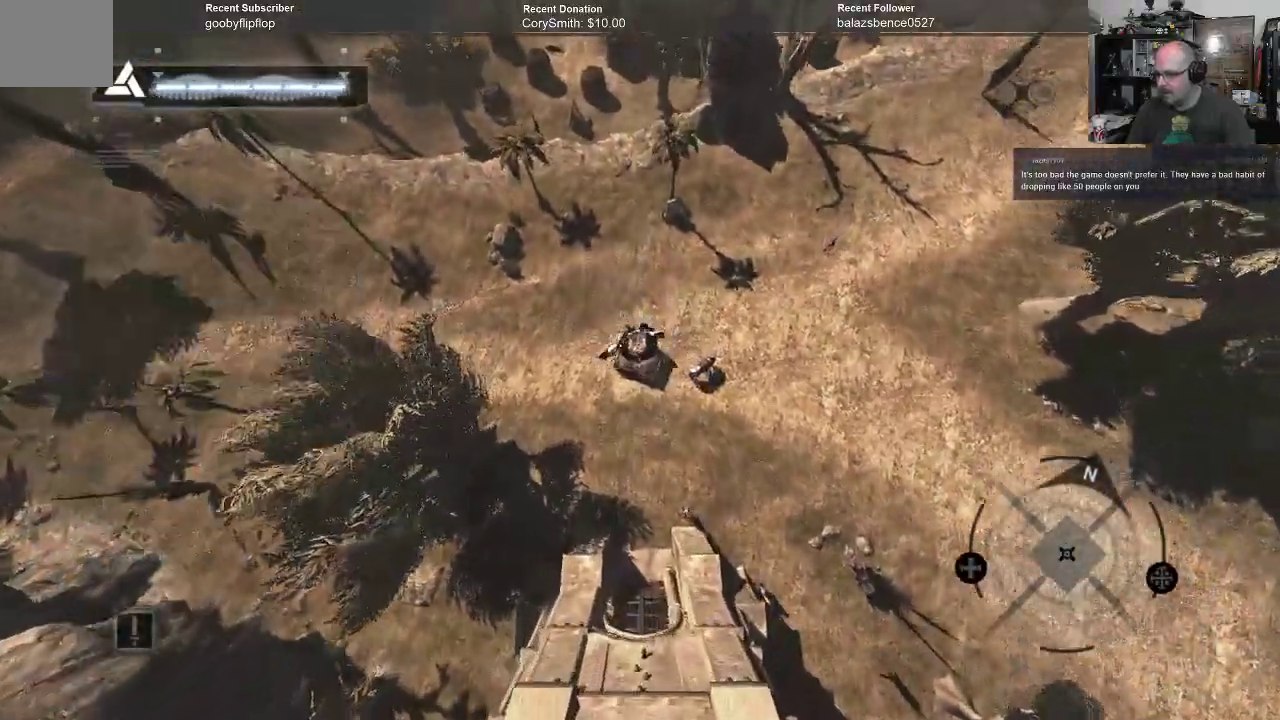
{"buttons": [], "left_stick": "center", "right_stick": "center", "events": []}
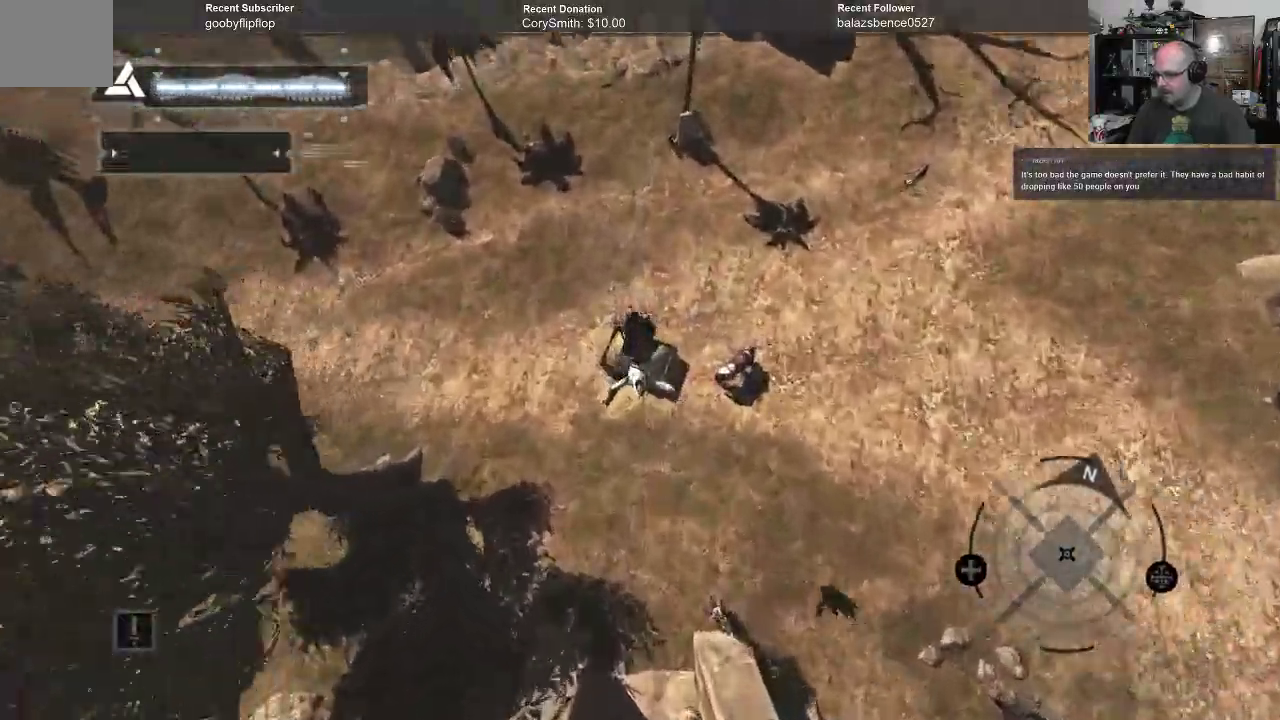
{"buttons": [], "left_stick": "center", "right_stick": "left"}